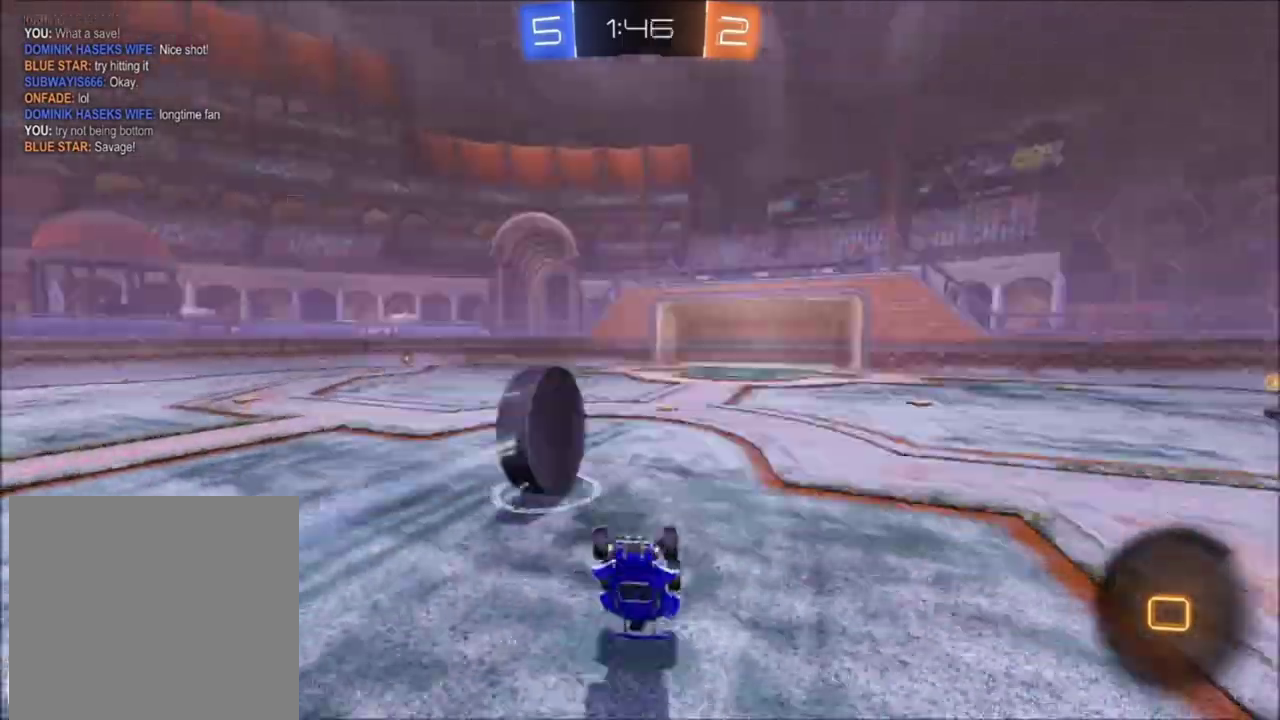
Gameplay with a controller (Xbox layout); each line is a JSON object with the inputs held at the frame after it. "events" lists button and stick changes between this image and that frame as [ms after this image, input, new state], when the widget could be followed in between. This document gives stick clicks only as held states, not as events. Not read: SELECT.
{"buttons": [], "left_stick": "center", "right_stick": "center", "events": [[100, "left_stick", "center"]]}
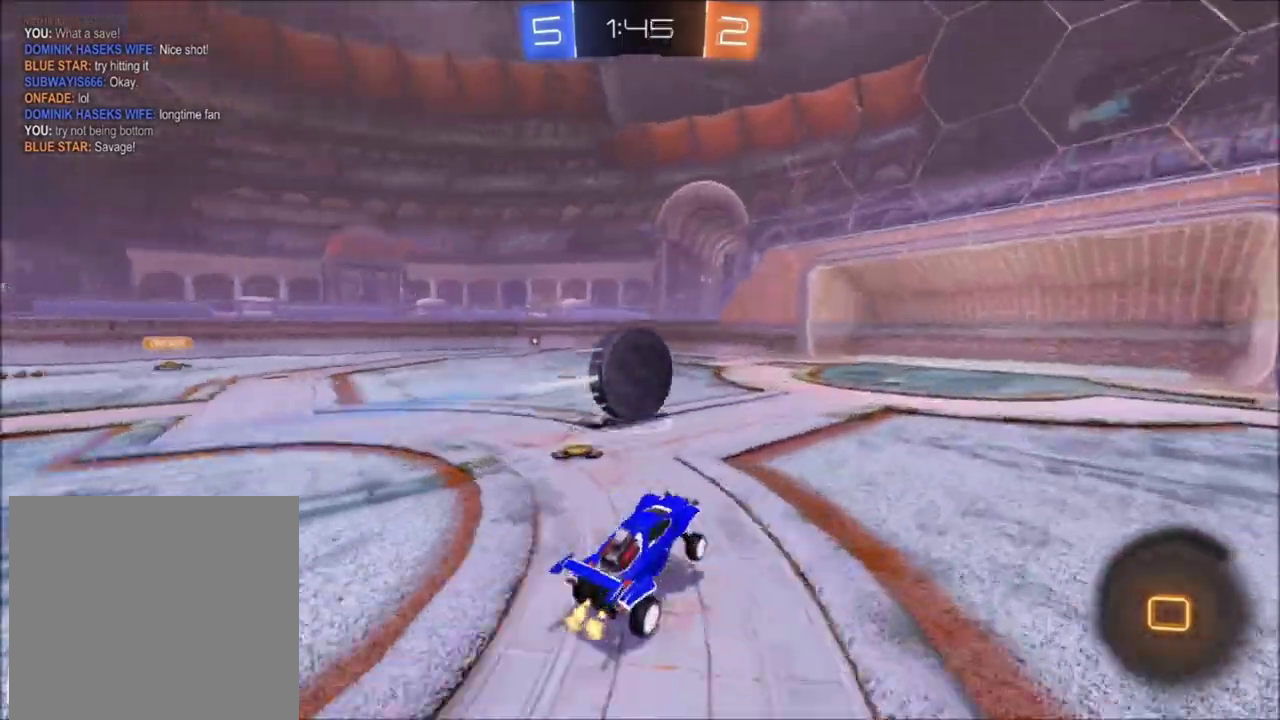
{"buttons": [], "left_stick": "center", "right_stick": "center"}
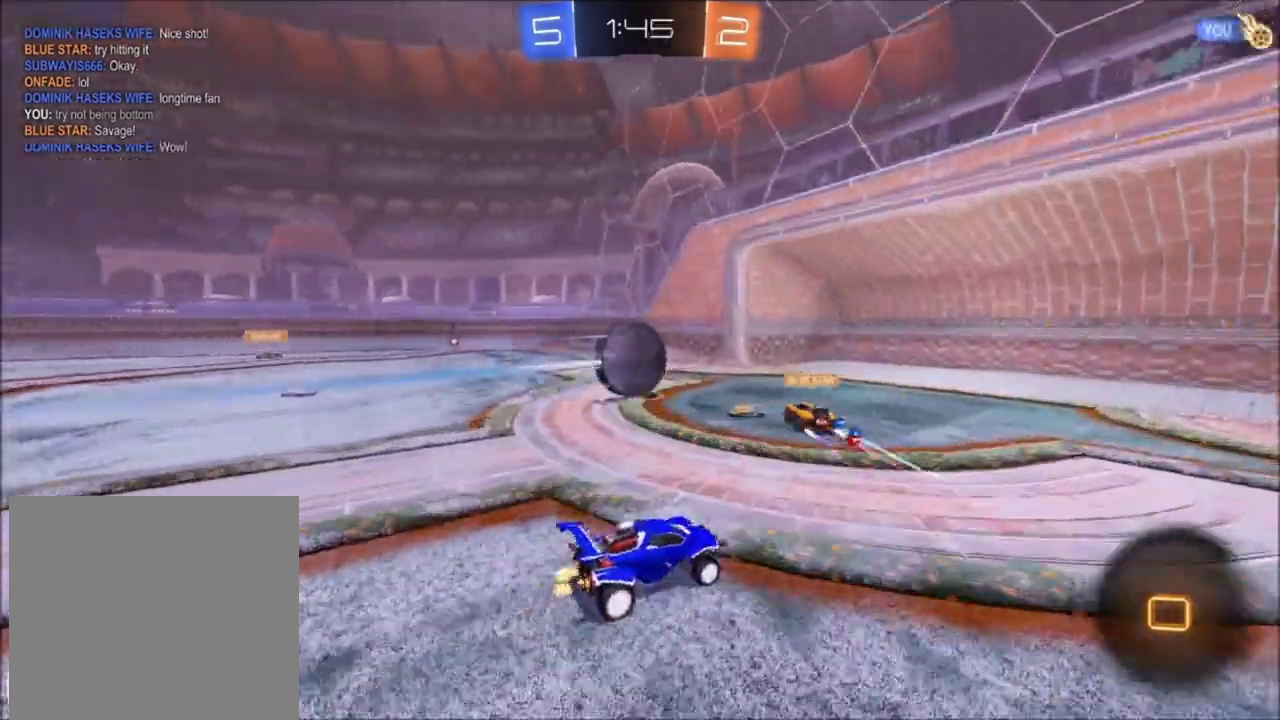
{"buttons": [], "left_stick": "center", "right_stick": "center"}
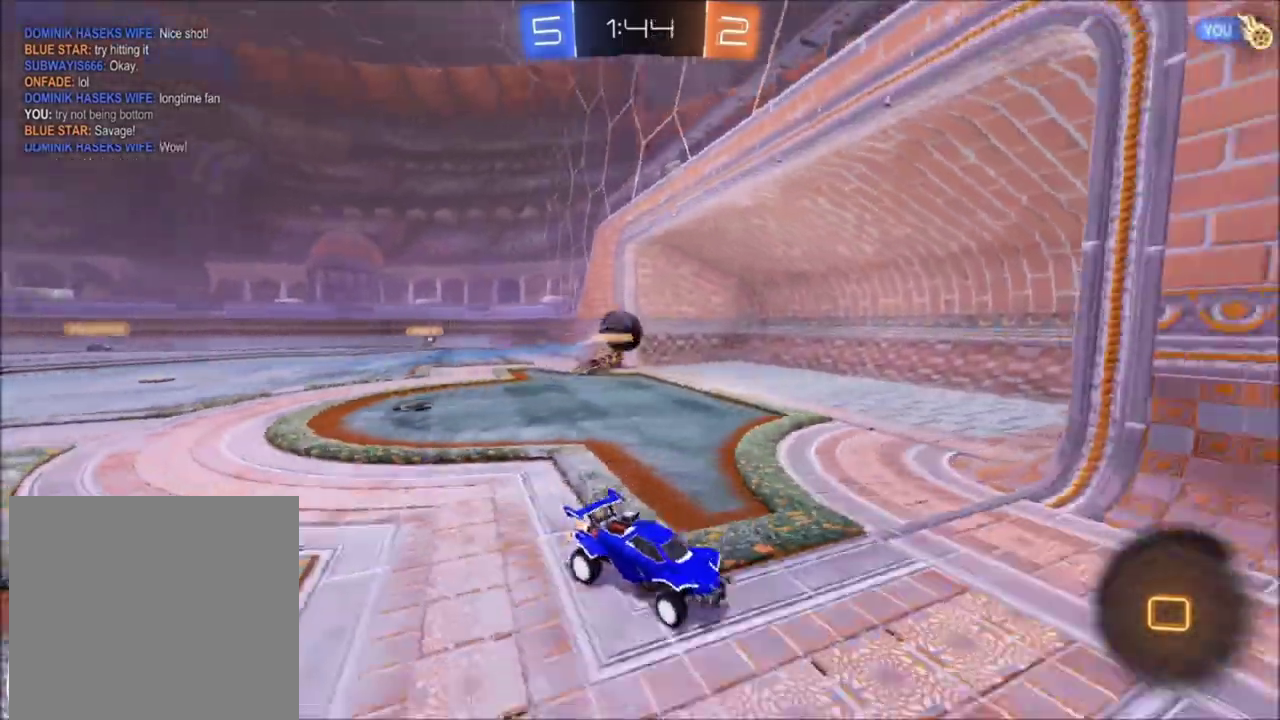
{"buttons": ["R2", "DPAD_DOWN"], "left_stick": "center", "right_stick": "center"}
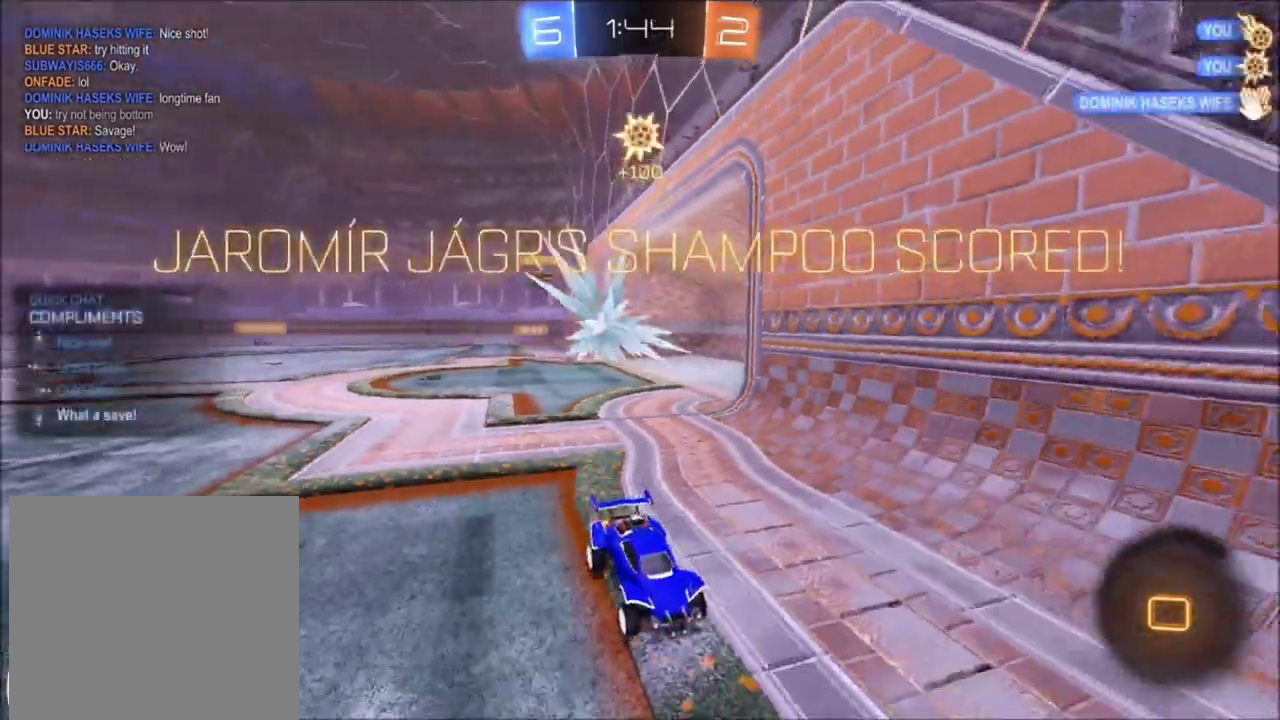
{"buttons": ["R2", "DPAD_DOWN"], "left_stick": "center", "right_stick": "center", "events": [[34, "DPAD_DOWN", "up"], [67, "R2", "up"], [100, "DPAD_LEFT", "down"], [167, "R2", "down"], [201, "DPAD_LEFT", "up"], [234, "DPAD_DOWN", "down"], [301, "DPAD_DOWN", "up"], [367, "DPAD_LEFT", "down"], [467, "DPAD_LEFT", "up"], [501, "DPAD_DOWN", "down"]]}
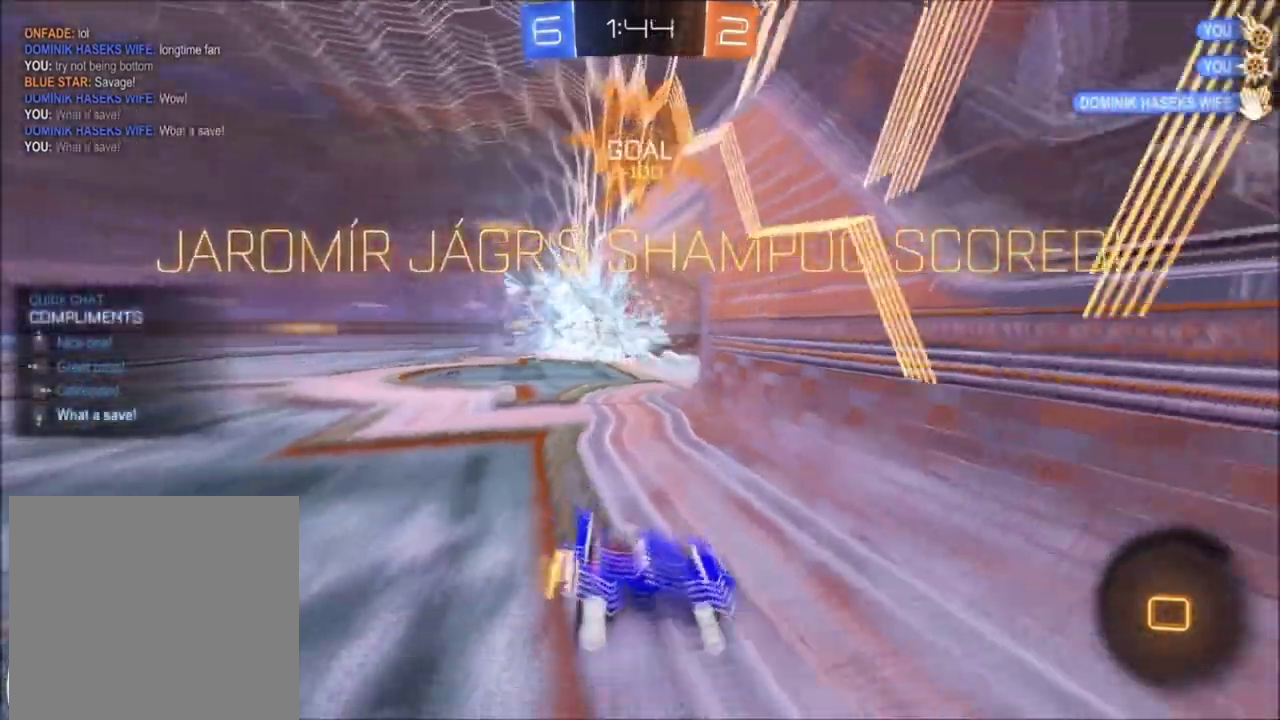
{"buttons": ["L2", "DPAD_DOWN"], "left_stick": "center", "right_stick": "center", "events": [[100, "DPAD_DOWN", "up"], [167, "R2", "up"], [200, "DPAD_LEFT", "down"], [300, "DPAD_LEFT", "up"], [300, "L2", "down"], [400, "DPAD_DOWN", "down"]]}
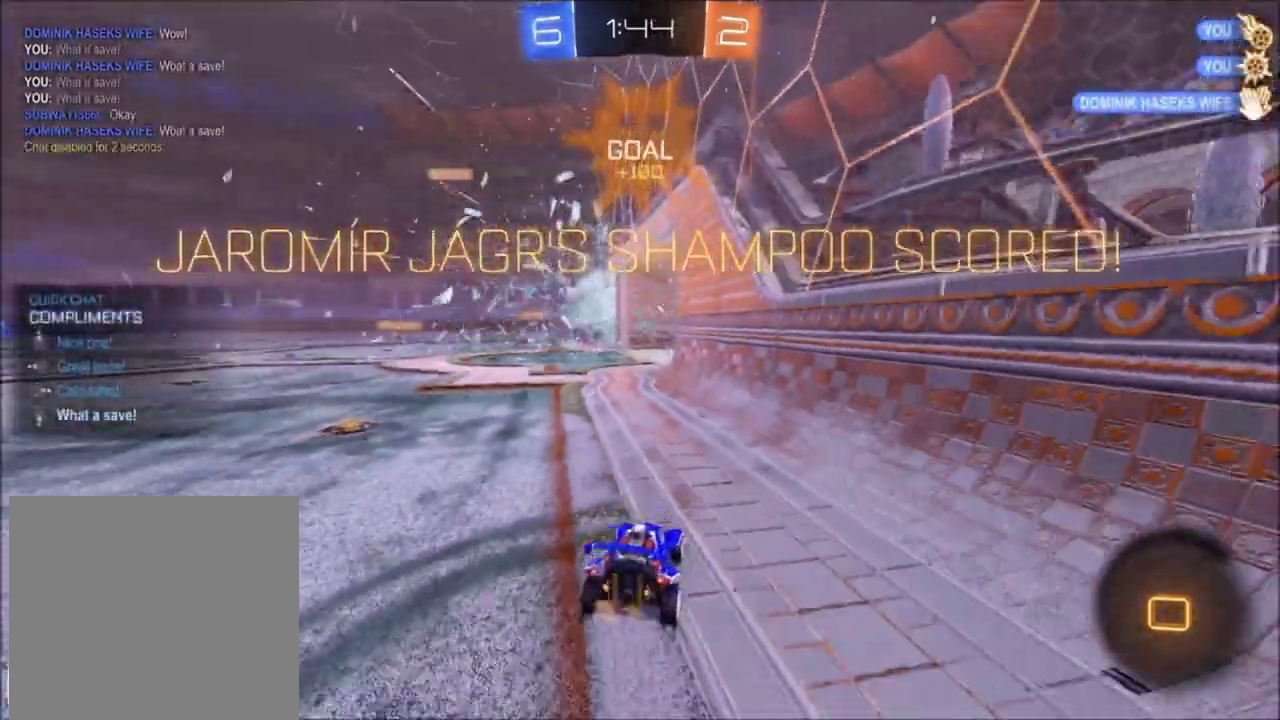
{"buttons": [], "left_stick": "center", "right_stick": "center", "events": [[34, "DPAD_DOWN", "up"], [100, "DPAD_LEFT", "down"], [201, "DPAD_LEFT", "up"], [201, "L2", "up"], [401, "DPAD_DOWN", "down"], [501, "DPAD_DOWN", "up"]]}
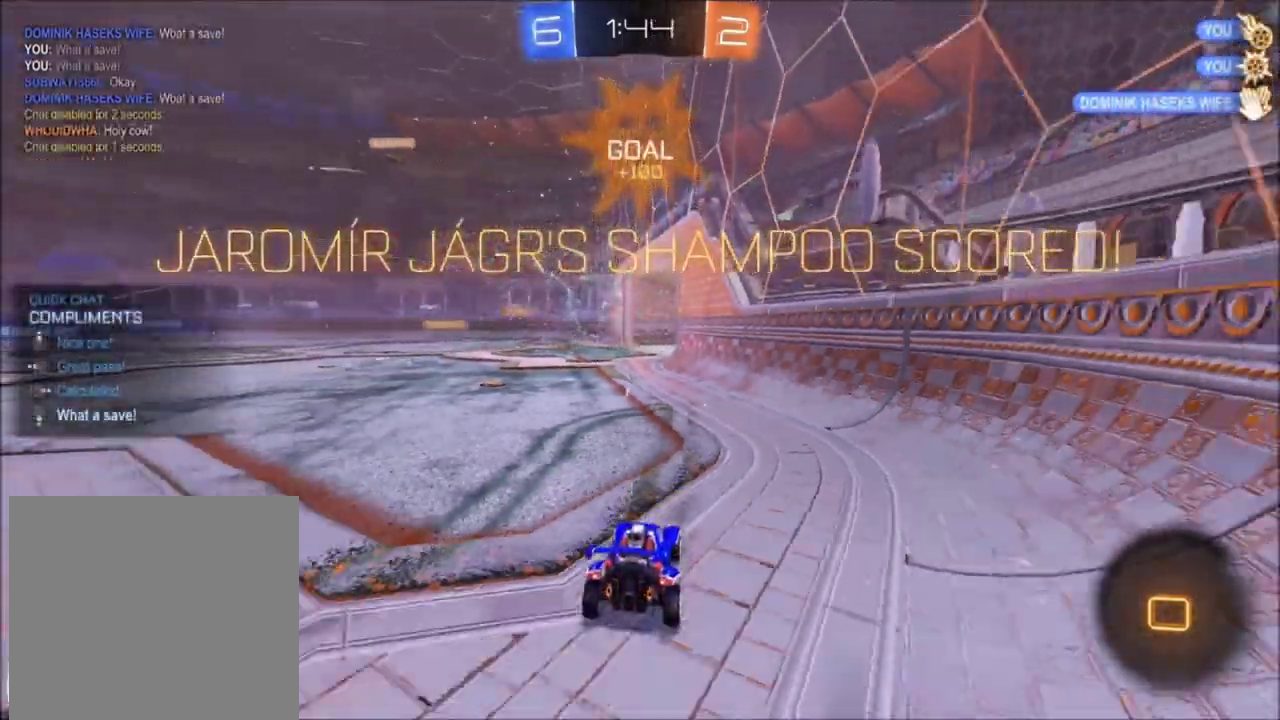
{"buttons": ["R2"], "left_stick": "center", "right_stick": "center", "events": [[200, "DPAD_LEFT", "down"], [300, "DPAD_LEFT", "up"], [300, "R2", "down"], [367, "DPAD_DOWN", "down"], [434, "DPAD_DOWN", "up"]]}